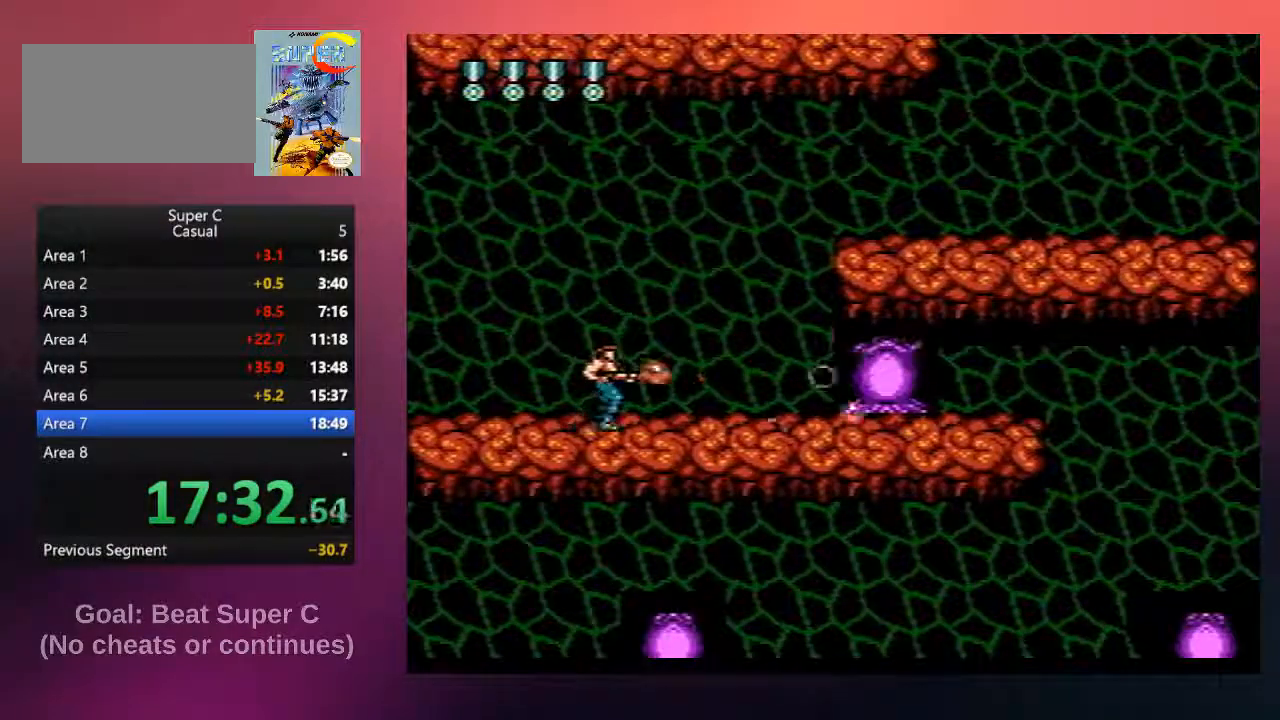
Gameplay with a controller (Nintendo layout); each line is a JSON object with the inputs held at the frame after it. "events" lists button and stick changes between this image and that frame as [ms after this image, input, new state], when the widget could be followed in between. Not read: L3 R3.
{"buttons": ["B"], "events": [[17, "B", "down"], [83, "B", "up"], [183, "B", "down"], [317, "B", "up"], [417, "B", "down"]]}
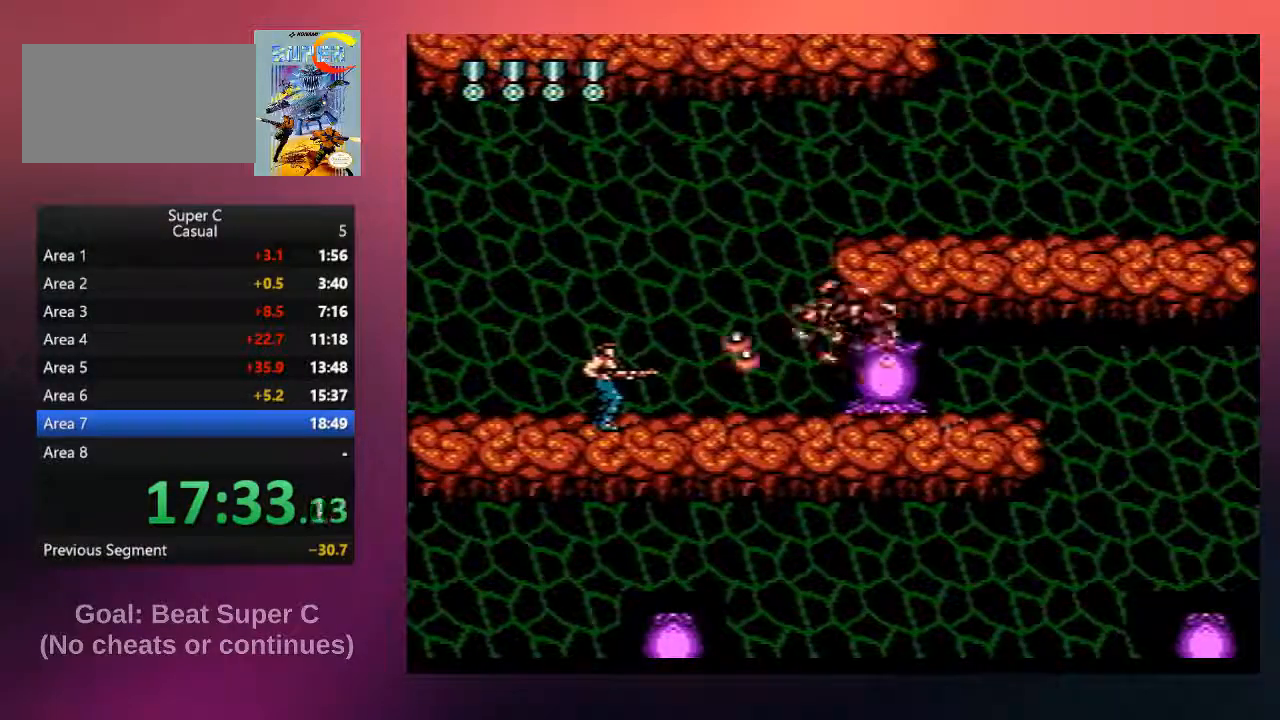
{"buttons": ["DPAD_RIGHT"], "events": [[50, "B", "up"], [150, "B", "down"], [283, "B", "up"], [367, "B", "down"], [467, "DPAD_RIGHT", "down"], [500, "B", "up"]]}
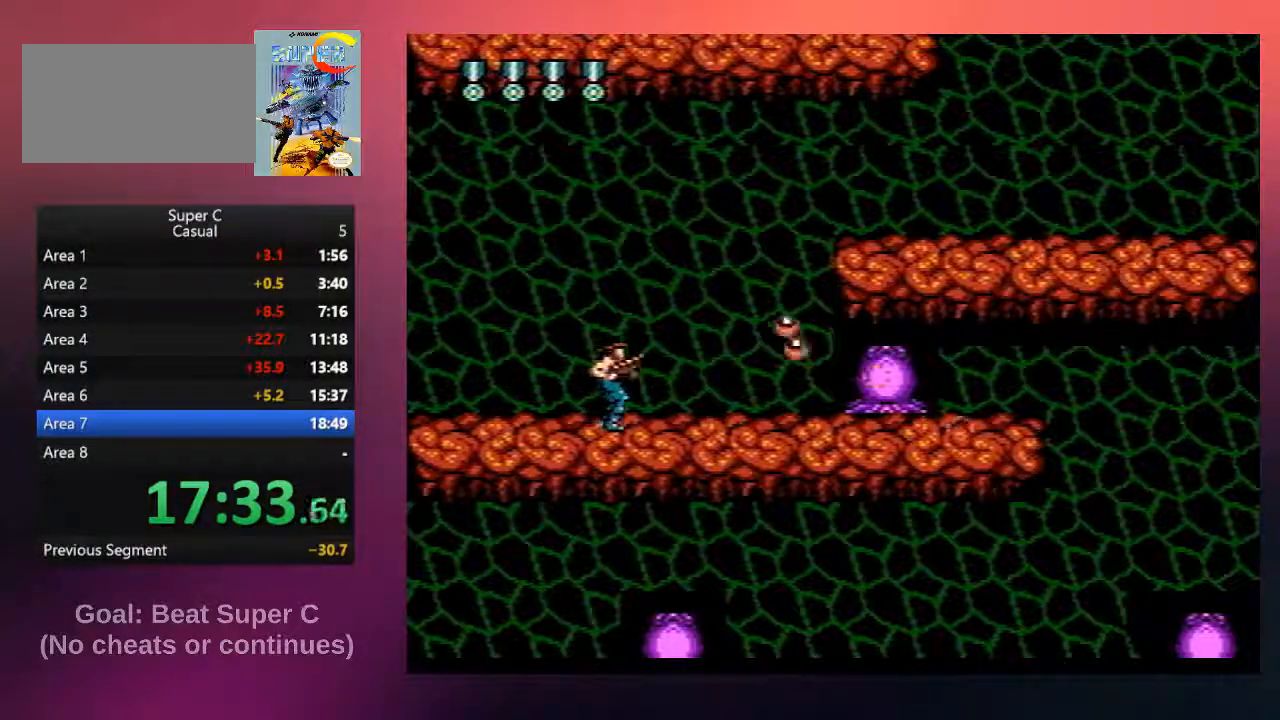
{"buttons": [], "events": [[100, "B", "down"], [133, "DPAD_RIGHT", "up"], [233, "B", "up"], [333, "B", "down"], [467, "B", "up"]]}
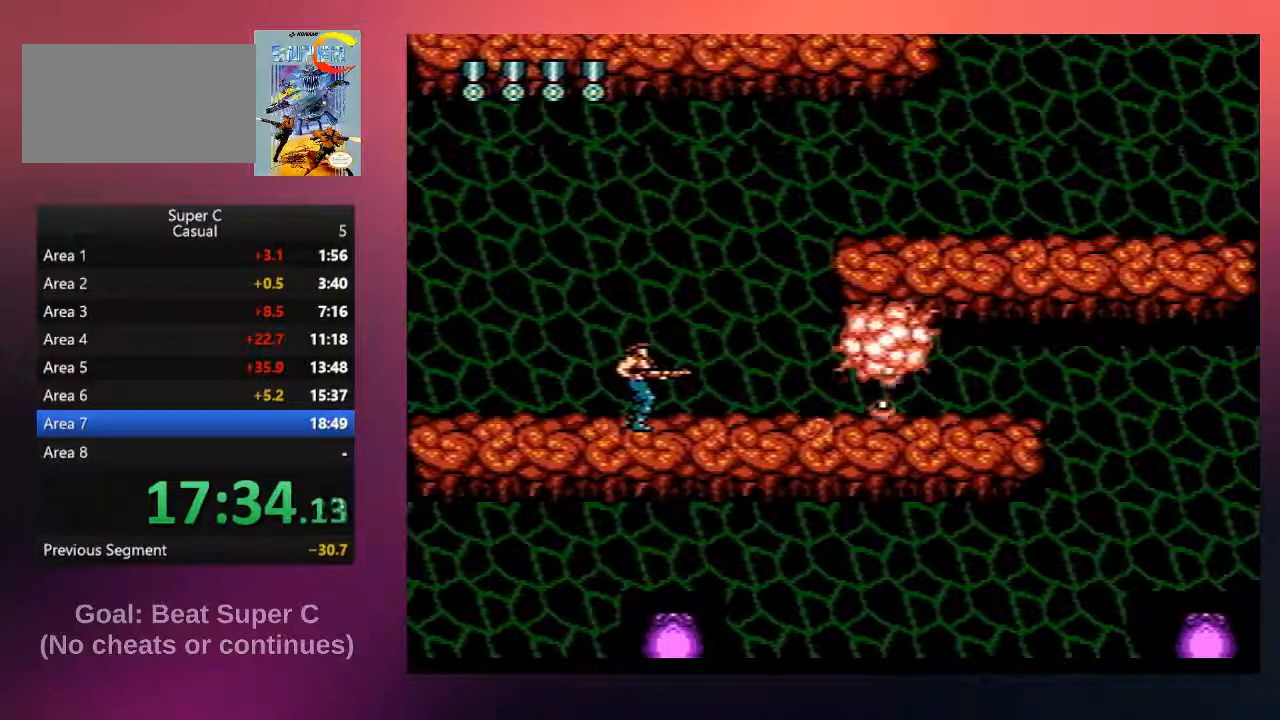
{"buttons": ["DPAD_RIGHT"], "events": [[67, "B", "down"], [200, "B", "up"], [233, "DPAD_RIGHT", "down"], [300, "B", "down"], [433, "B", "up"]]}
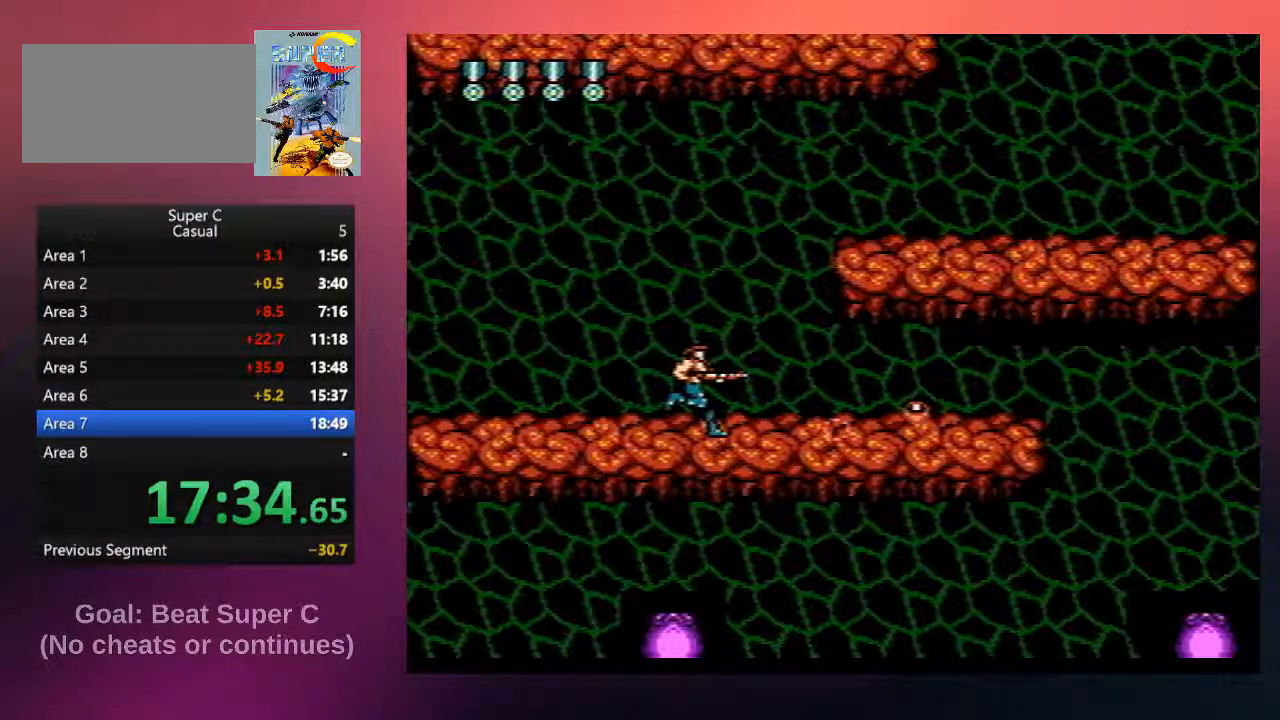
{"buttons": ["DPAD_RIGHT"], "events": [[67, "B", "down"], [200, "B", "up"], [333, "B", "down"], [450, "B", "up"]]}
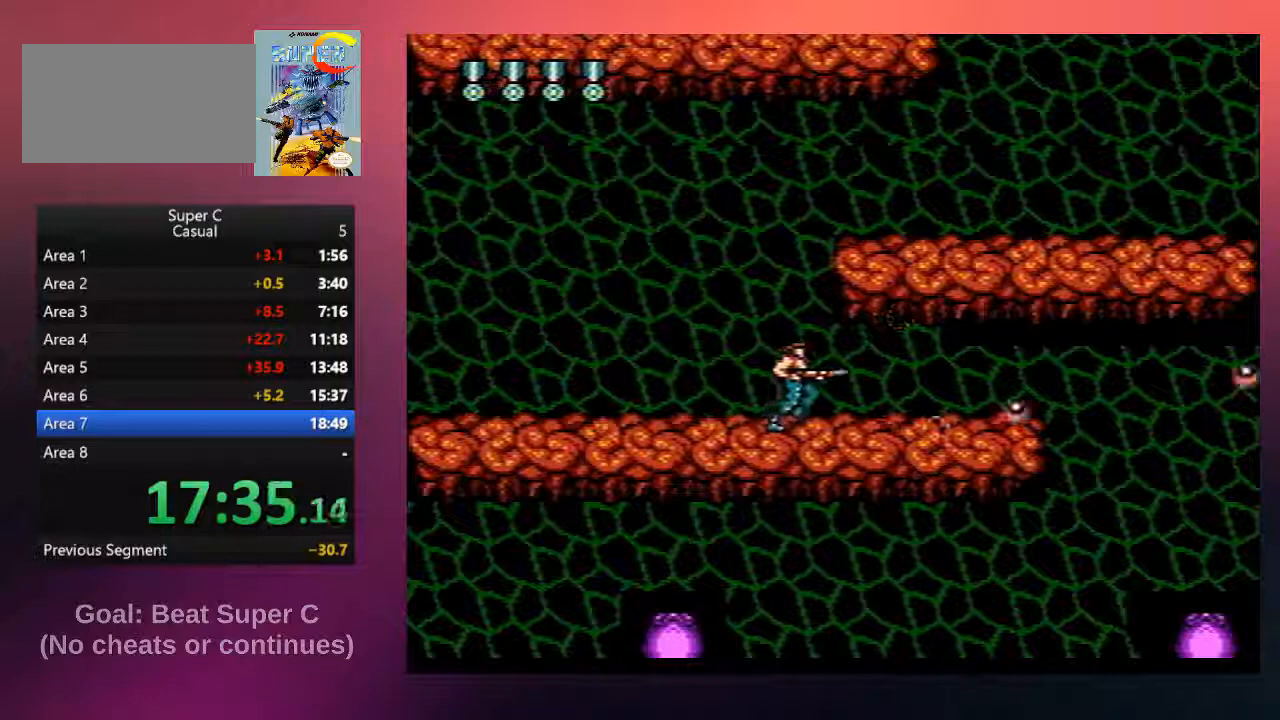
{"buttons": ["DPAD_RIGHT"], "events": []}
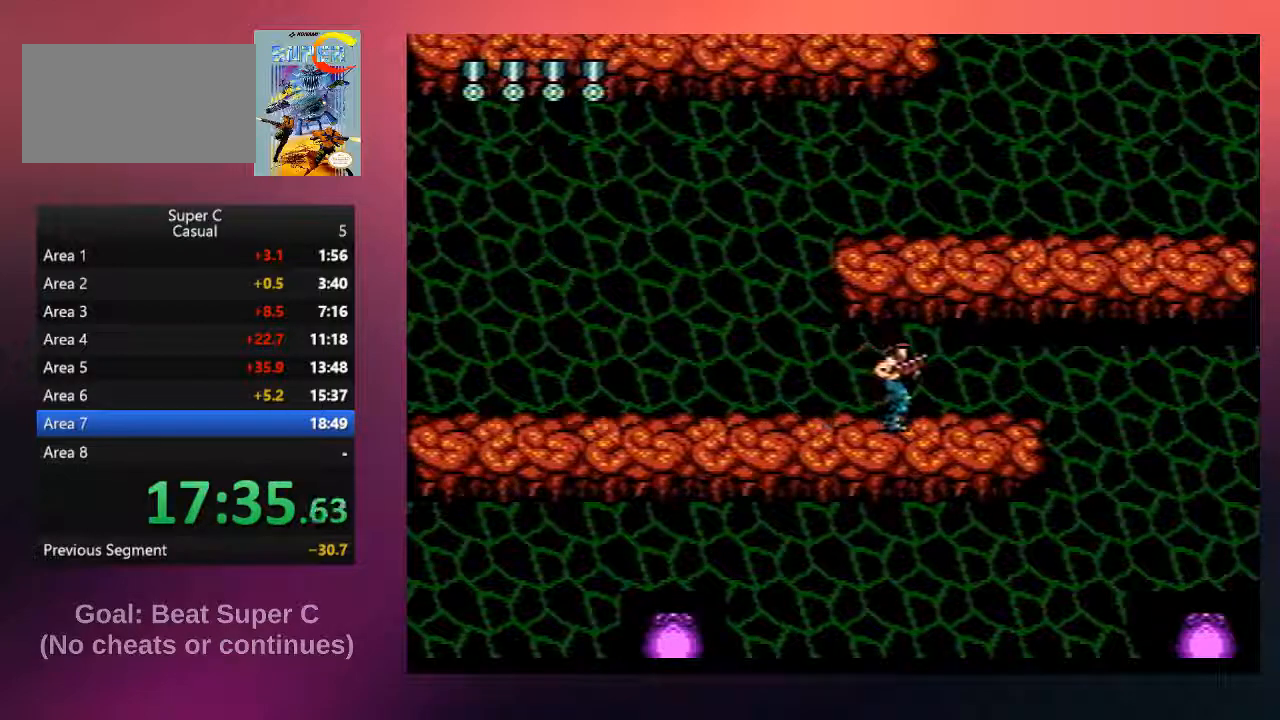
{"buttons": ["DPAD_RIGHT"], "events": []}
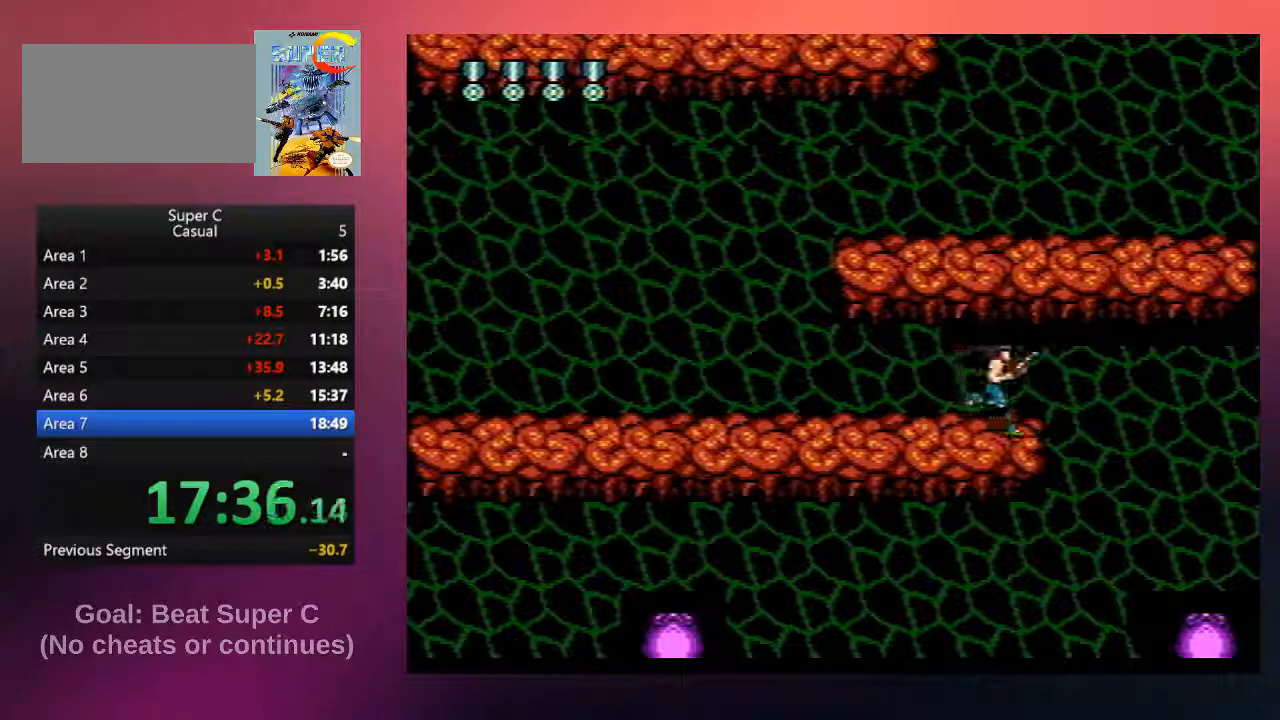
{"buttons": ["DPAD_LEFT"], "events": [[317, "DPAD_LEFT", "down"], [317, "DPAD_RIGHT", "up"]]}
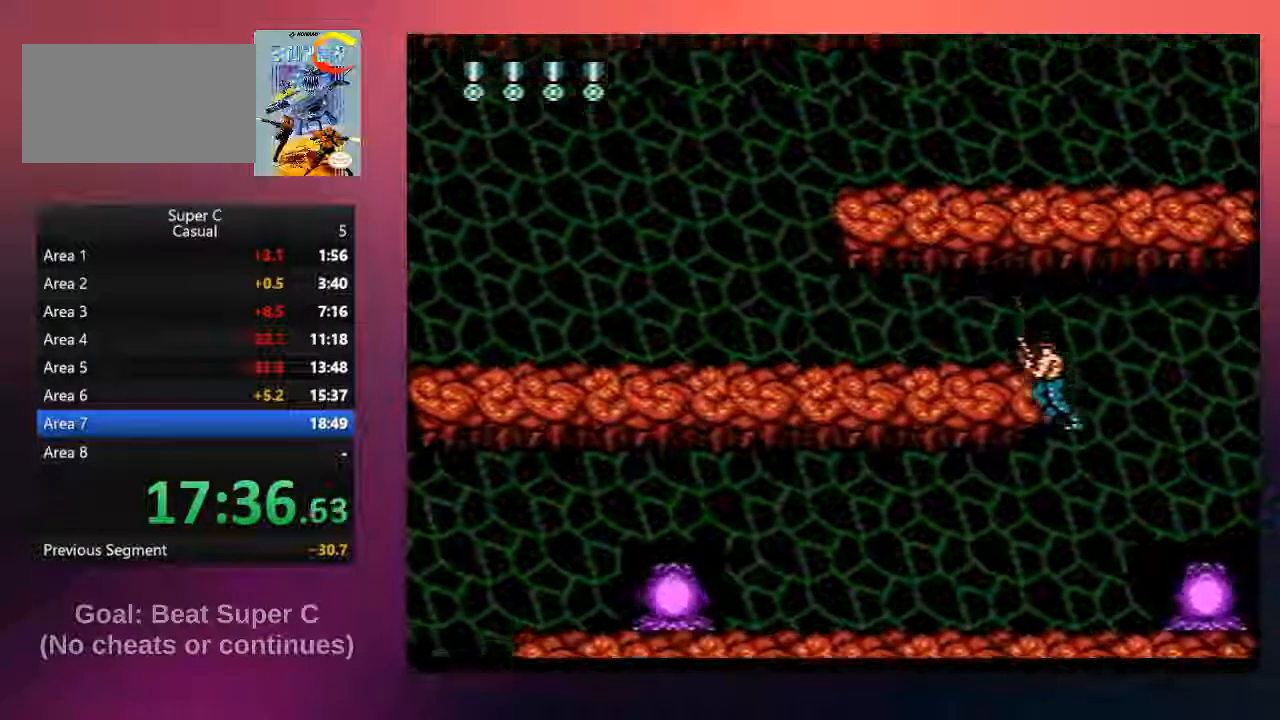
{"buttons": ["B"], "events": [[167, "DPAD_LEFT", "up"], [167, "DPAD_UP", "down"], [200, "DPAD_RIGHT", "down"], [200, "DPAD_UP", "up"], [267, "B", "down"], [367, "B", "up"], [367, "DPAD_RIGHT", "up"], [433, "B", "down"]]}
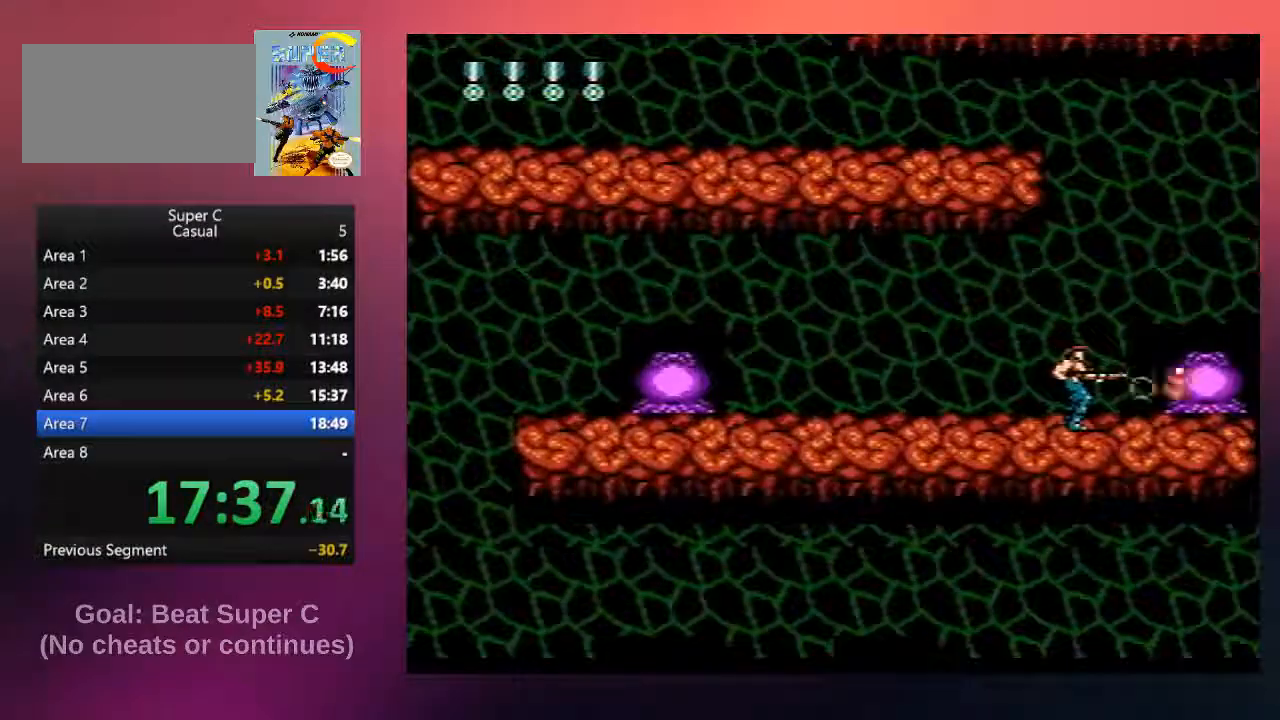
{"buttons": ["DPAD_UP"], "events": [[67, "B", "up"], [133, "B", "down"], [267, "B", "up"], [367, "B", "down"], [433, "DPAD_UP", "down"], [467, "B", "up"]]}
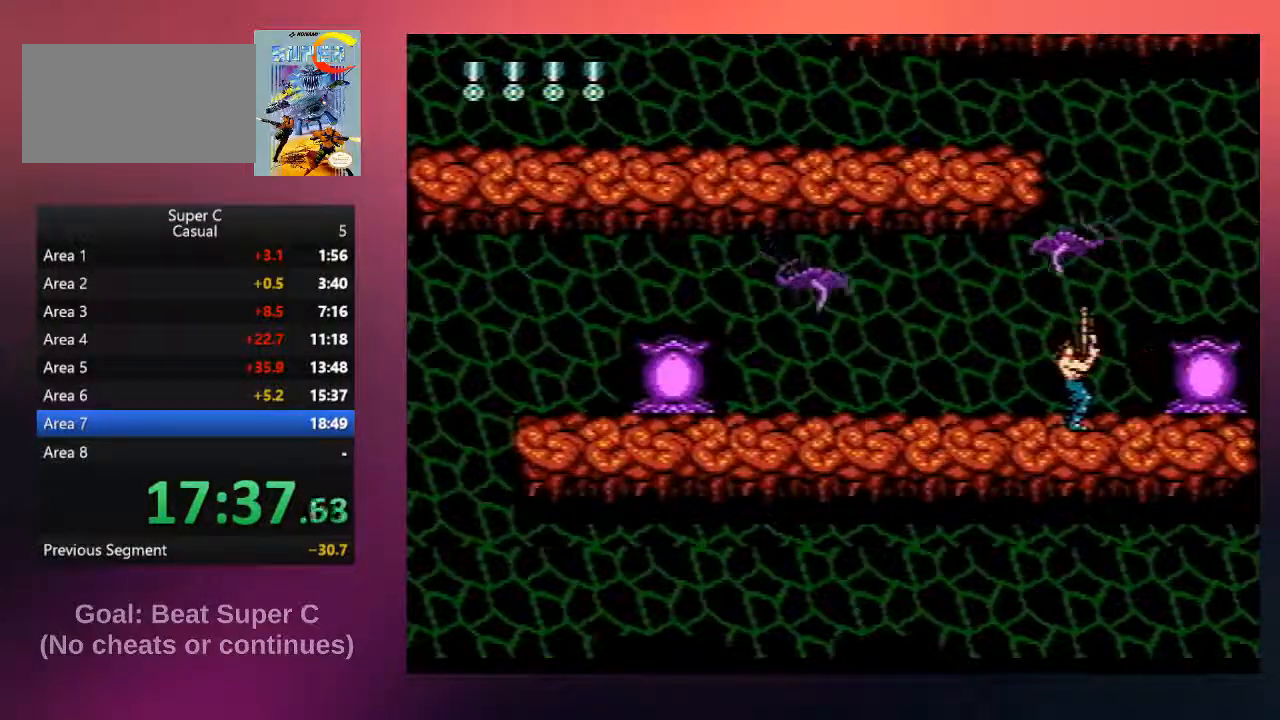
{"buttons": ["A", "B"], "events": [[33, "B", "down"], [167, "B", "up"], [233, "B", "down"], [300, "DPAD_UP", "up"], [333, "A", "down"]]}
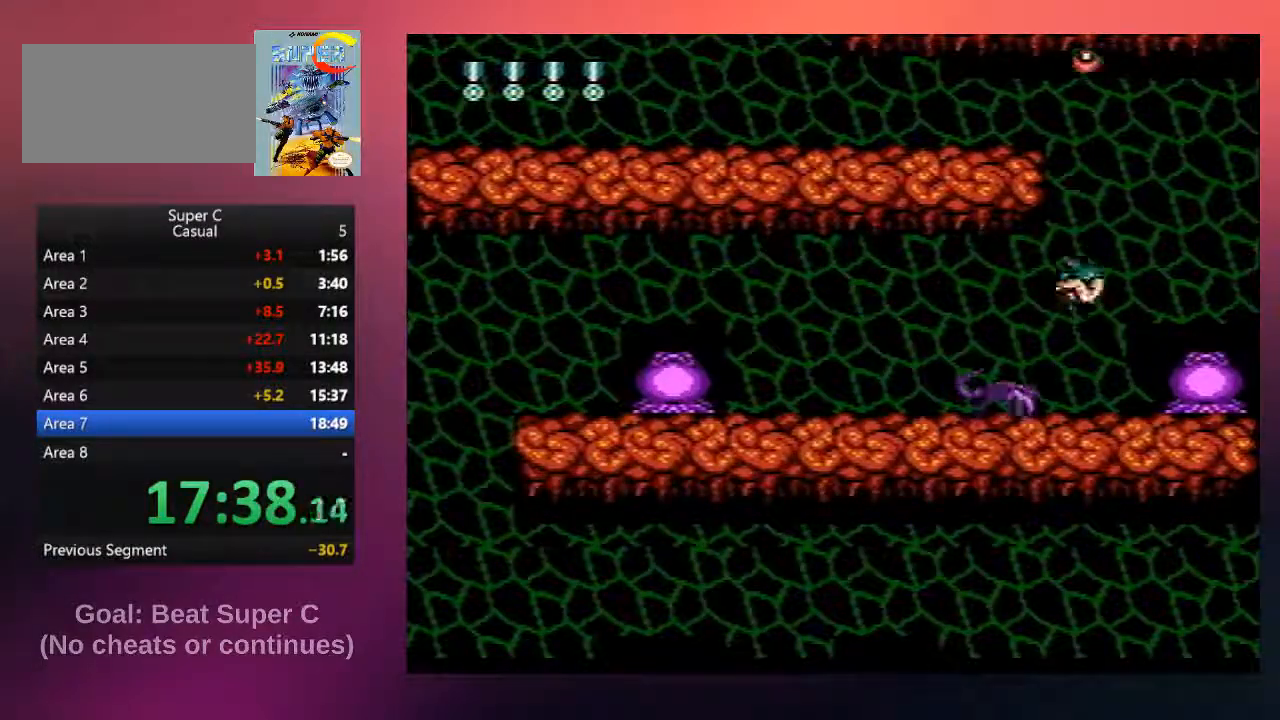
{"buttons": [], "events": [[33, "A", "up"], [33, "B", "up"], [133, "B", "down"], [217, "B", "up"], [317, "B", "down"], [483, "B", "up"]]}
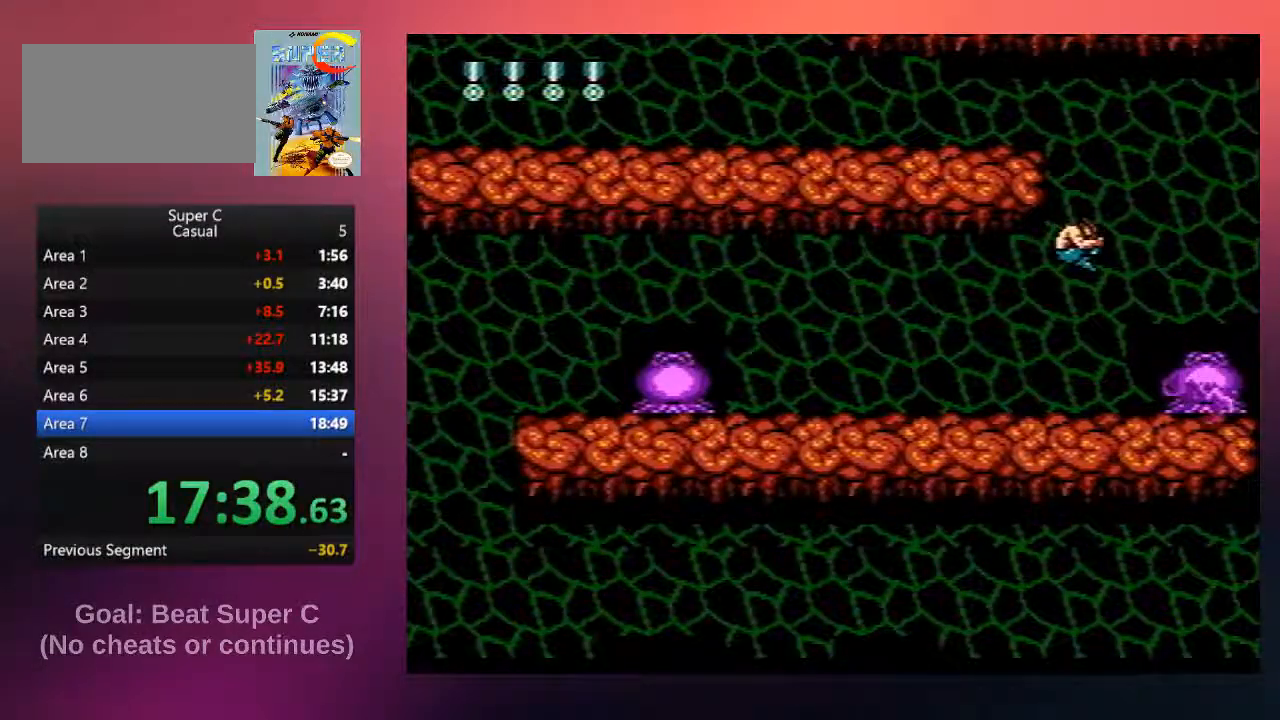
{"buttons": ["B", "DPAD_UP"], "events": [[83, "B", "down"], [183, "B", "up"], [283, "B", "down"], [317, "DPAD_UP", "down"], [417, "B", "up"], [483, "B", "down"]]}
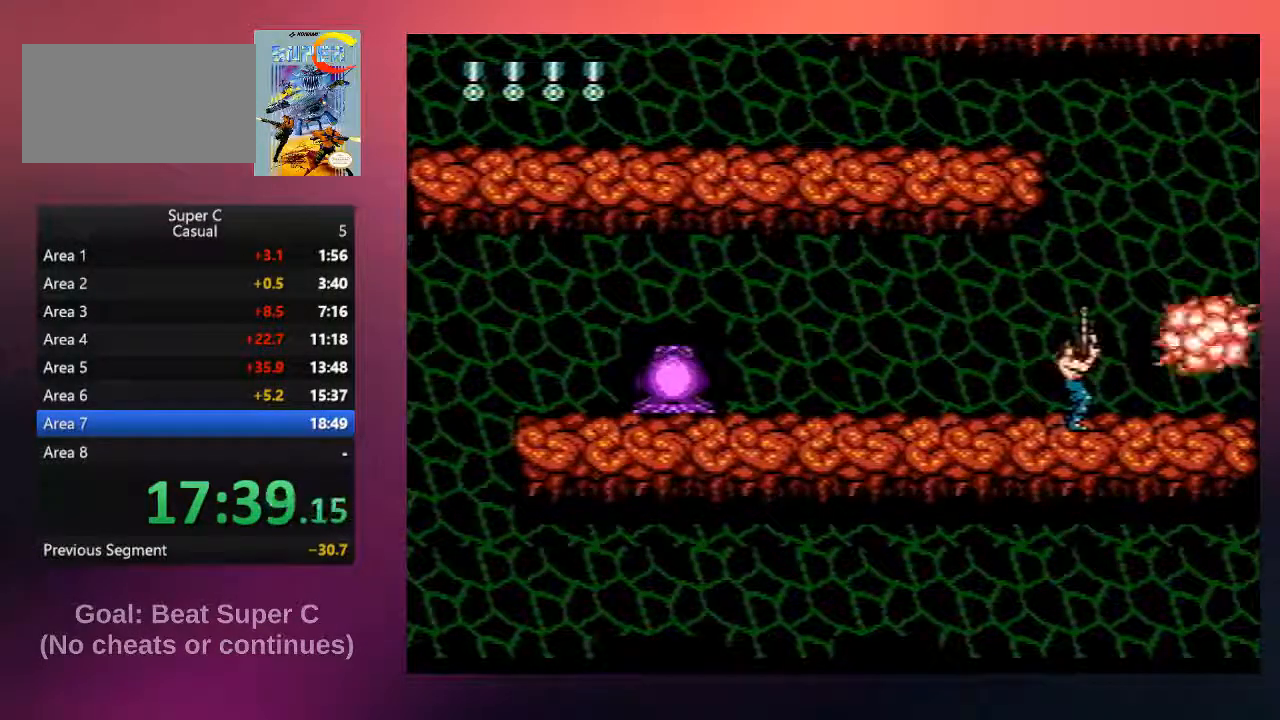
{"buttons": ["B"], "events": [[150, "B", "up"], [217, "B", "down"], [283, "DPAD_UP", "up"], [350, "B", "up"], [350, "DPAD_LEFT", "down"], [450, "B", "down"], [483, "DPAD_LEFT", "up"]]}
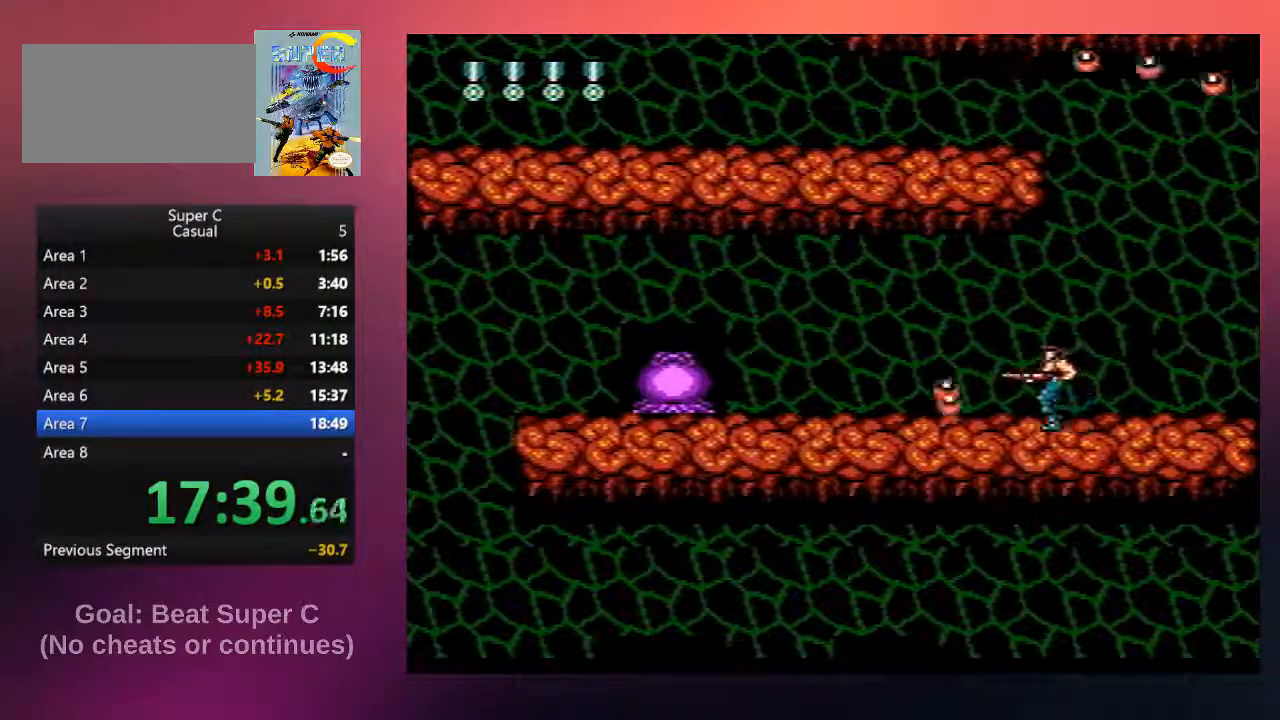
{"buttons": [], "events": [[50, "B", "up"], [150, "B", "down"], [283, "B", "up"], [333, "B", "down"], [500, "B", "up"]]}
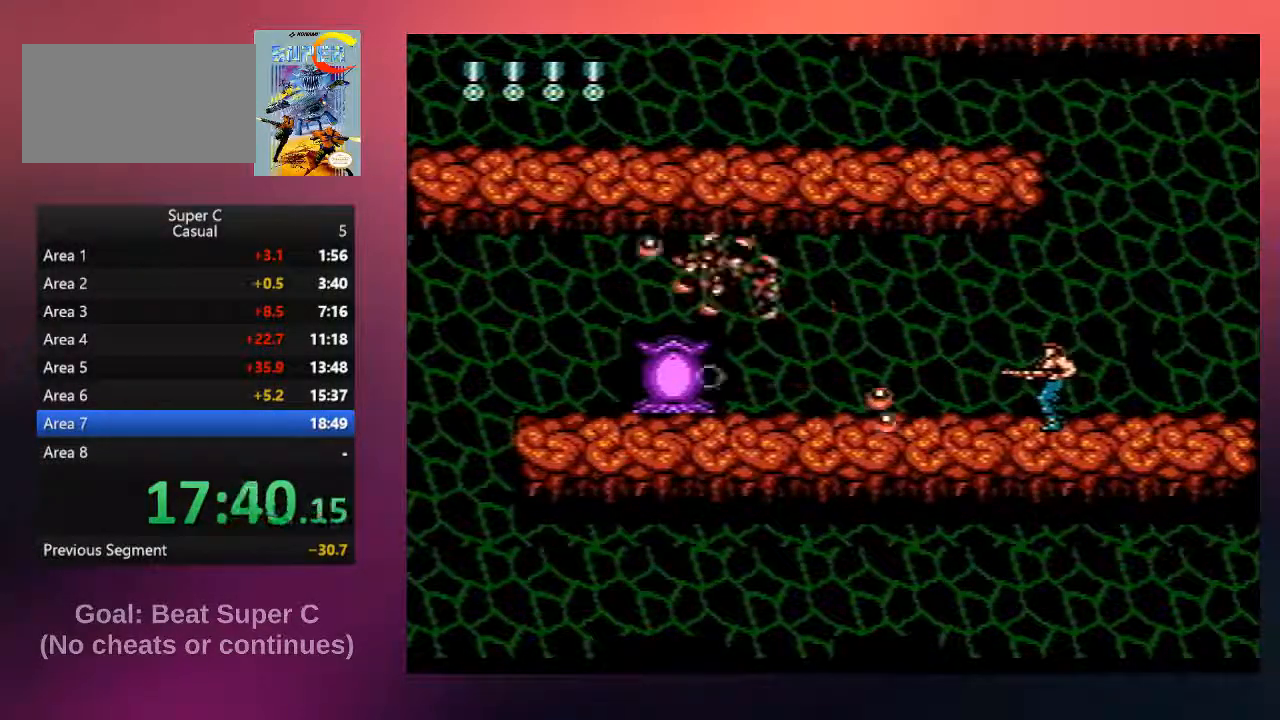
{"buttons": ["B"], "events": [[67, "B", "down"], [200, "B", "up"], [300, "B", "down"], [433, "B", "up"], [500, "B", "down"]]}
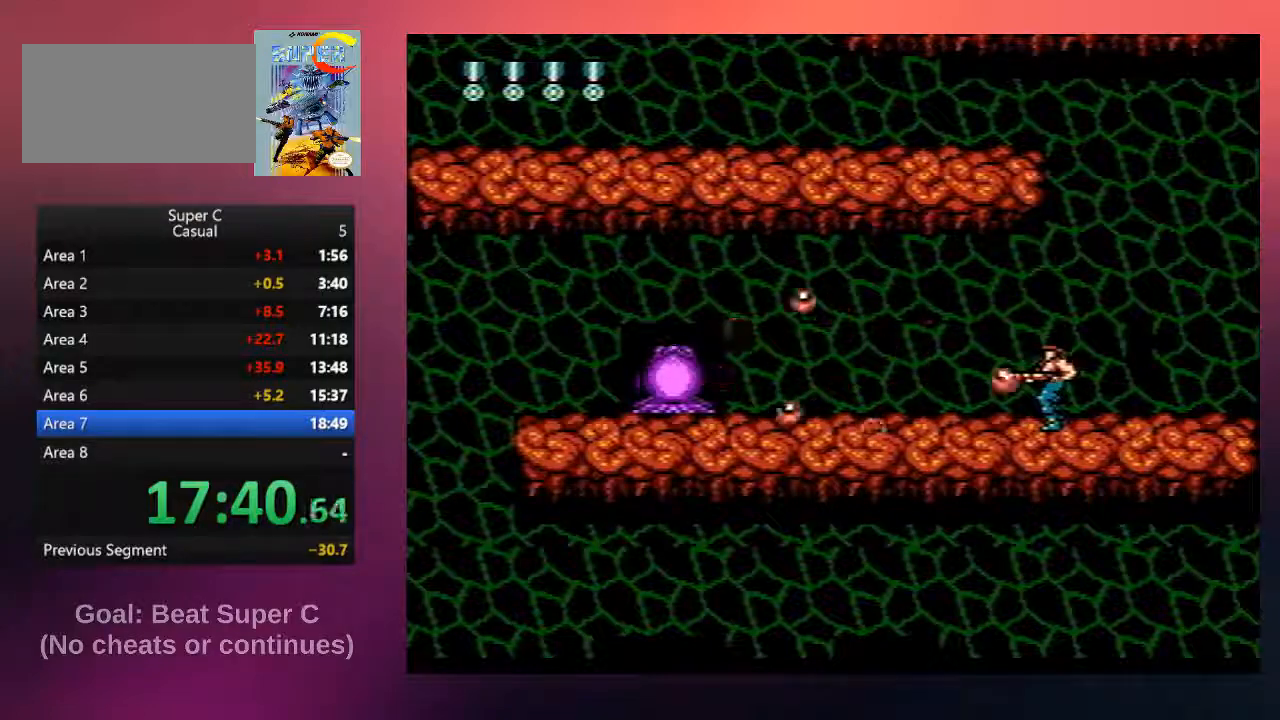
{"buttons": ["B"], "events": [[133, "B", "up"], [233, "B", "down"], [367, "B", "up"], [433, "B", "down"]]}
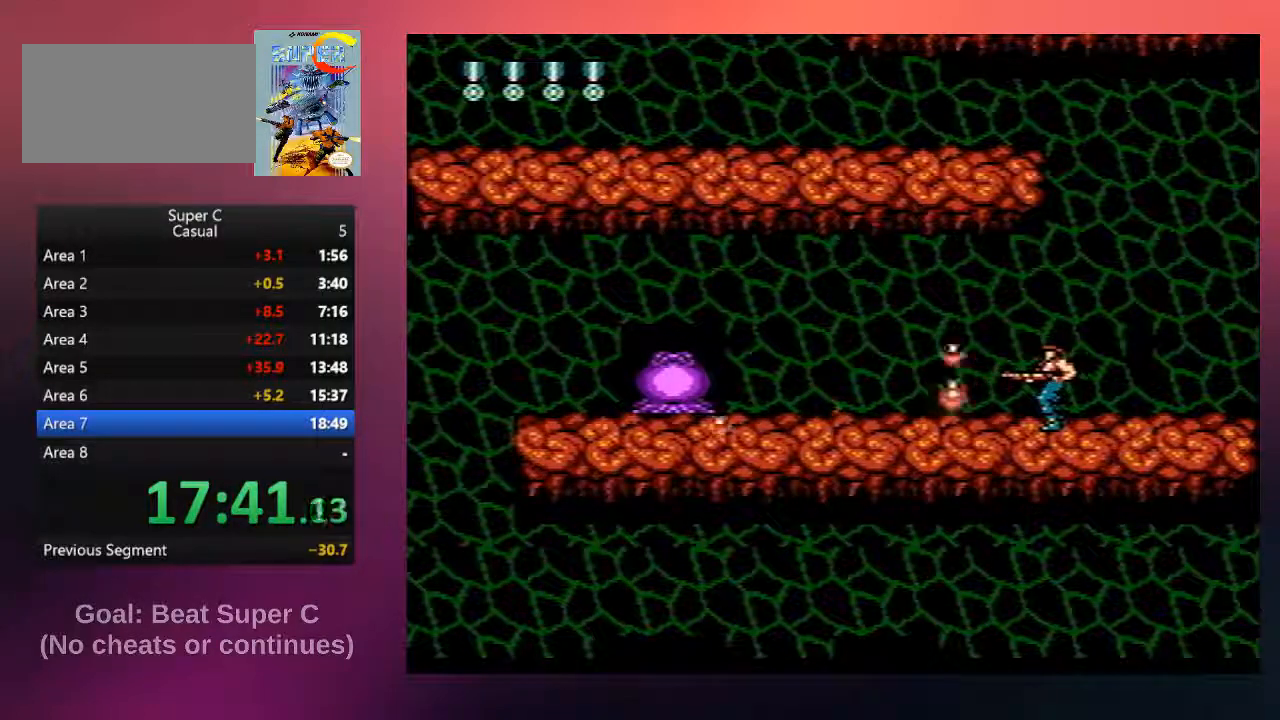
{"buttons": [], "events": [[67, "B", "up"], [167, "B", "down"], [300, "B", "up"], [400, "B", "down"], [500, "B", "up"]]}
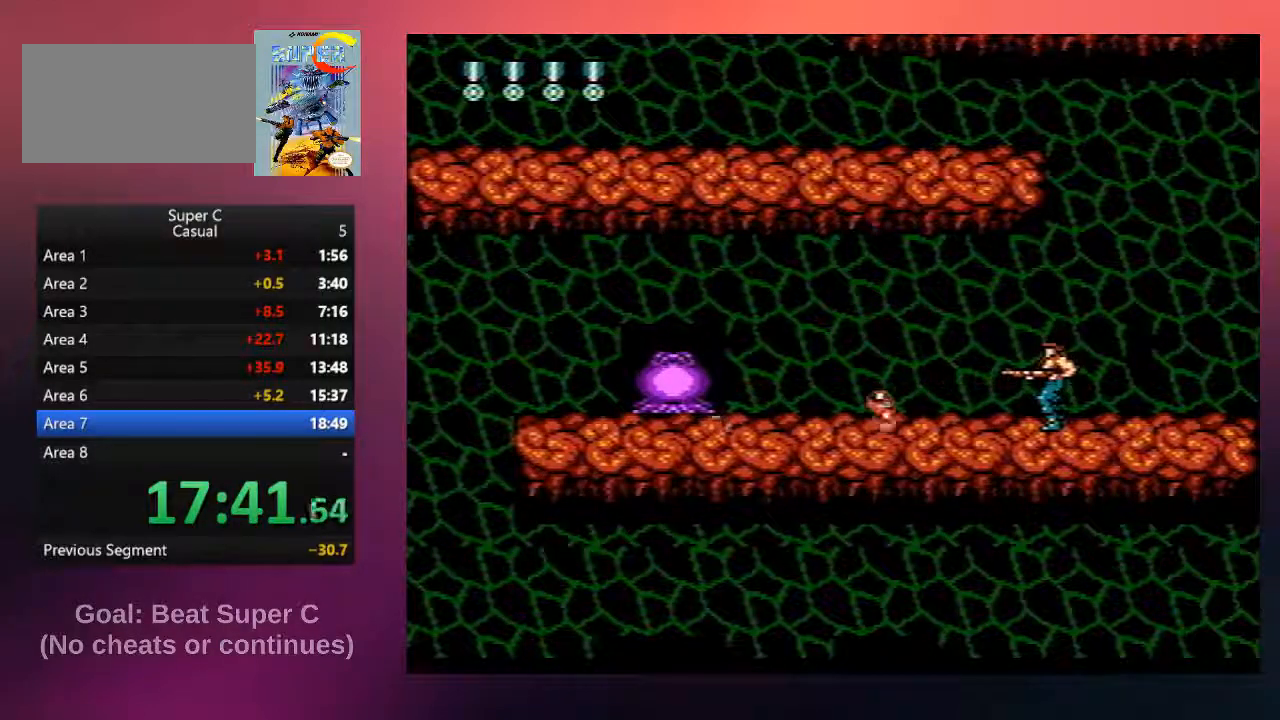
{"buttons": ["DPAD_LEFT"], "events": [[83, "B", "down"], [217, "B", "up"], [317, "B", "down"], [450, "B", "up"], [450, "DPAD_LEFT", "down"]]}
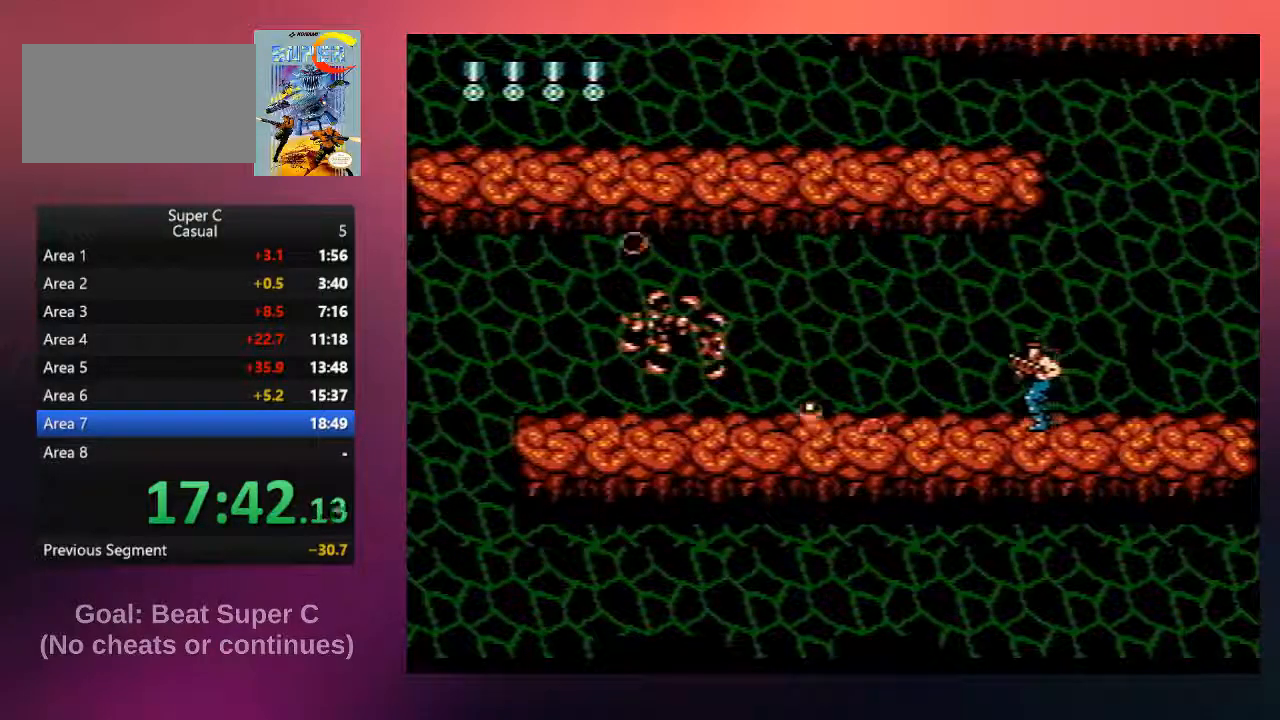
{"buttons": ["DPAD_LEFT"], "events": [[50, "B", "down"], [217, "B", "up"], [350, "B", "down"], [483, "B", "up"]]}
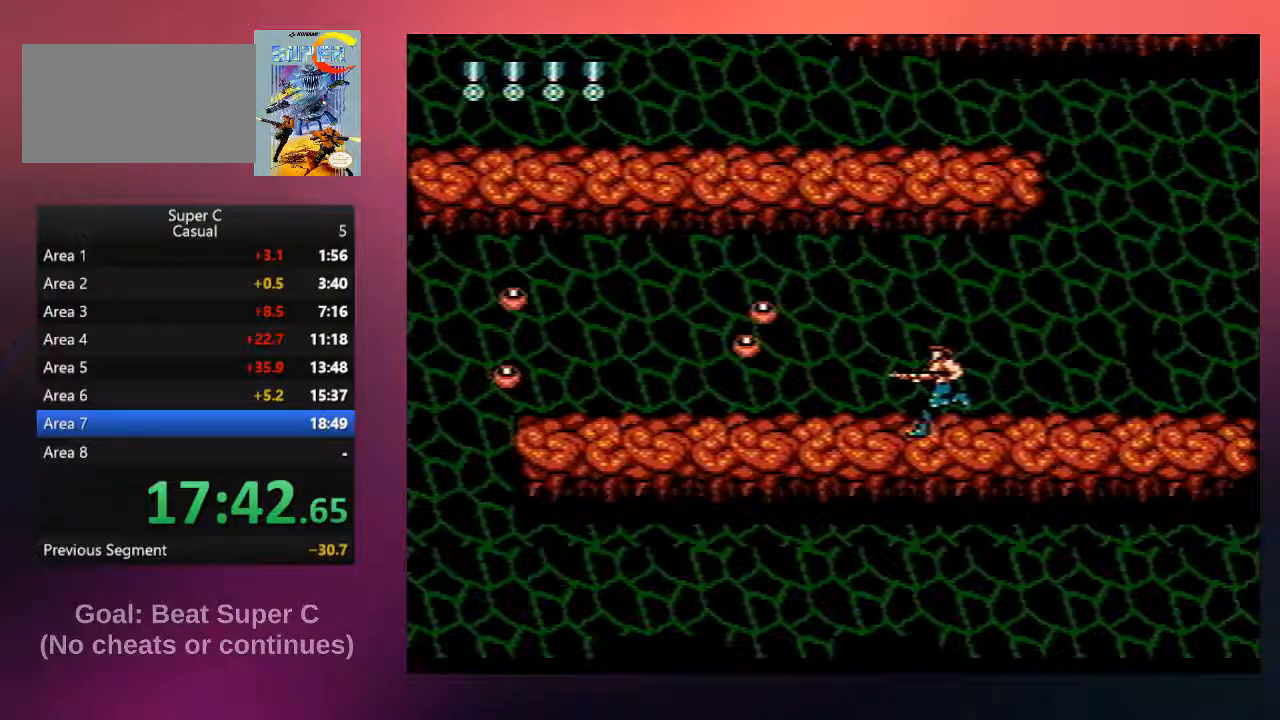
{"buttons": ["DPAD_LEFT"], "events": [[150, "B", "down"], [350, "B", "up"]]}
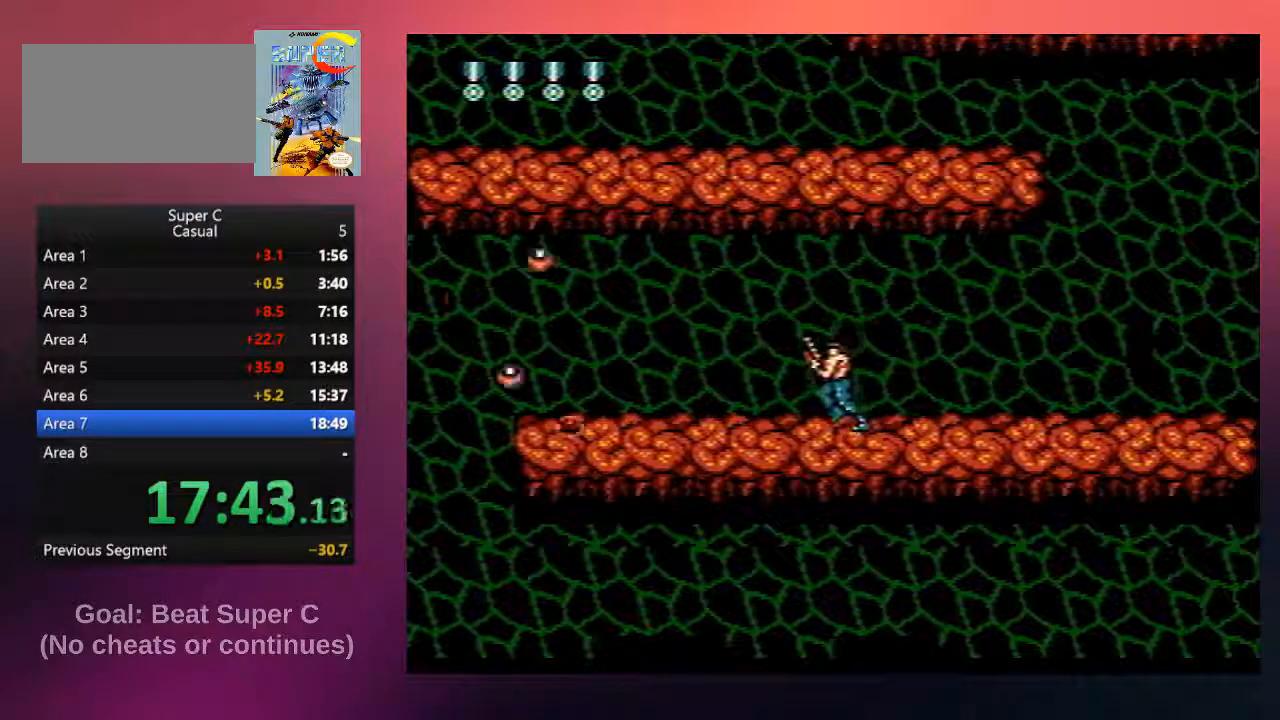
{"buttons": ["DPAD_LEFT"], "events": [[50, "B", "down"], [83, "B", "up"], [367, "B", "down"], [500, "B", "up"]]}
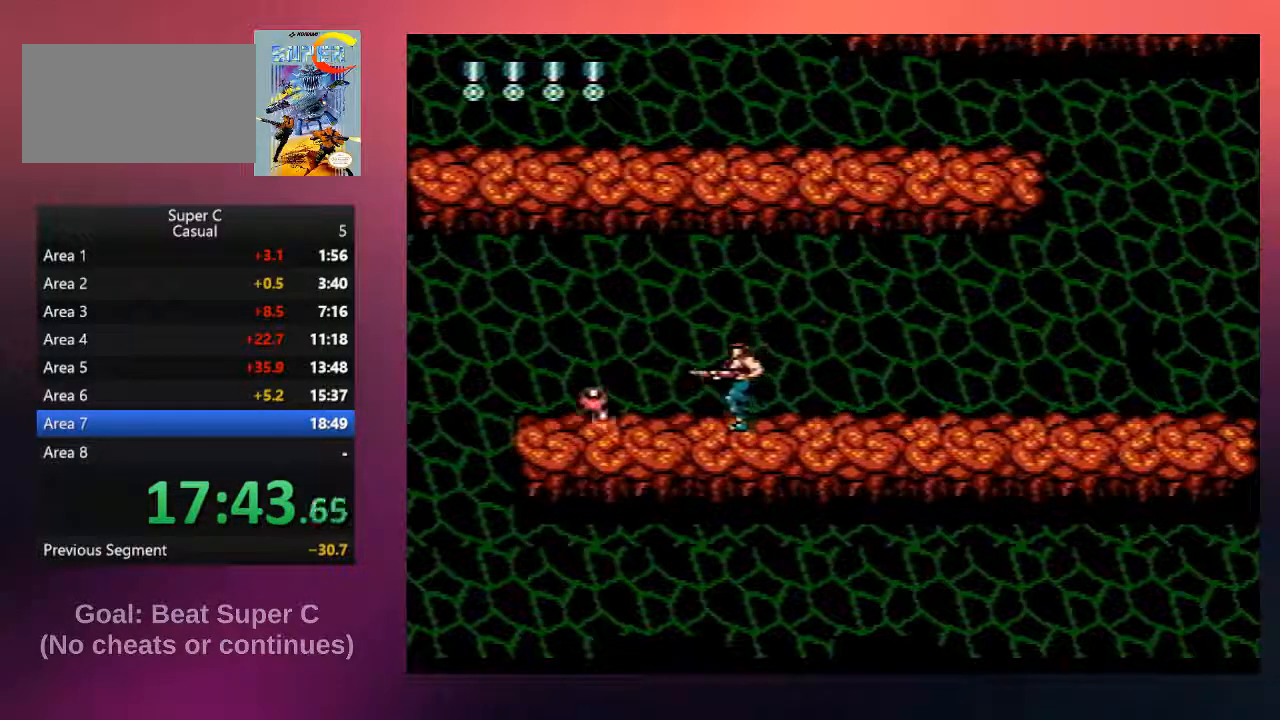
{"buttons": ["DPAD_LEFT"], "events": []}
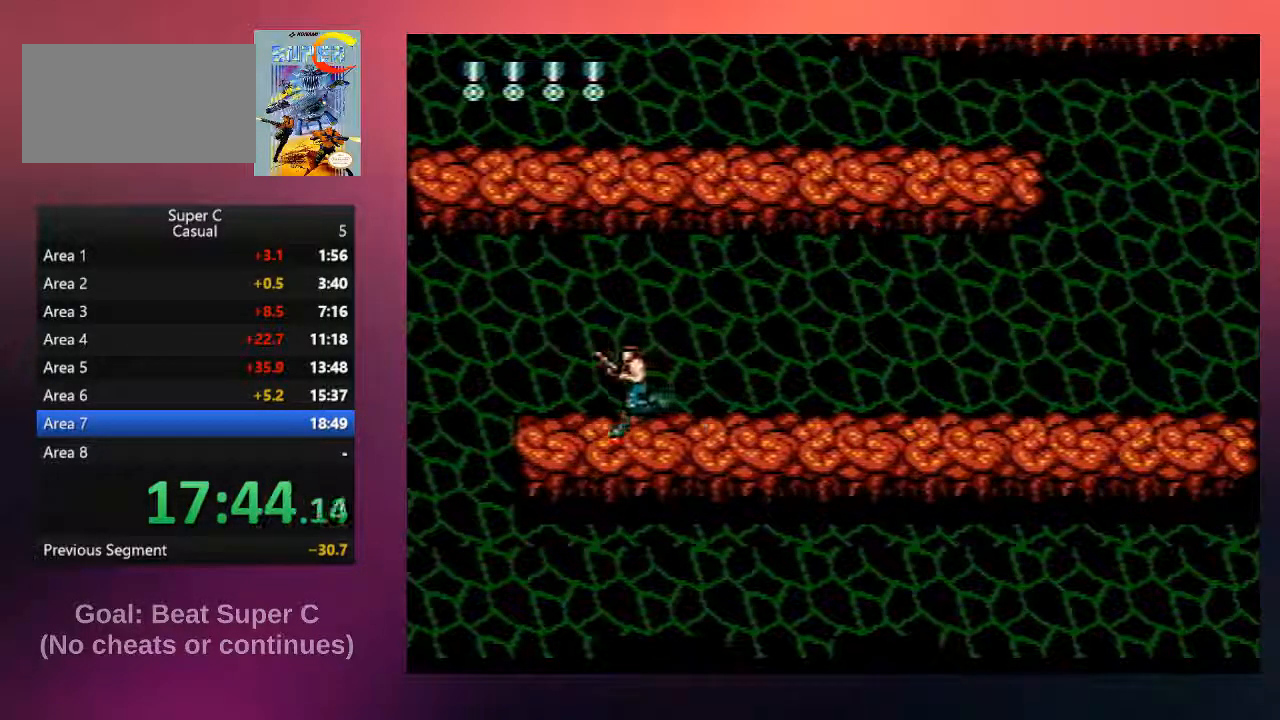
{"buttons": ["DPAD_LEFT"], "events": []}
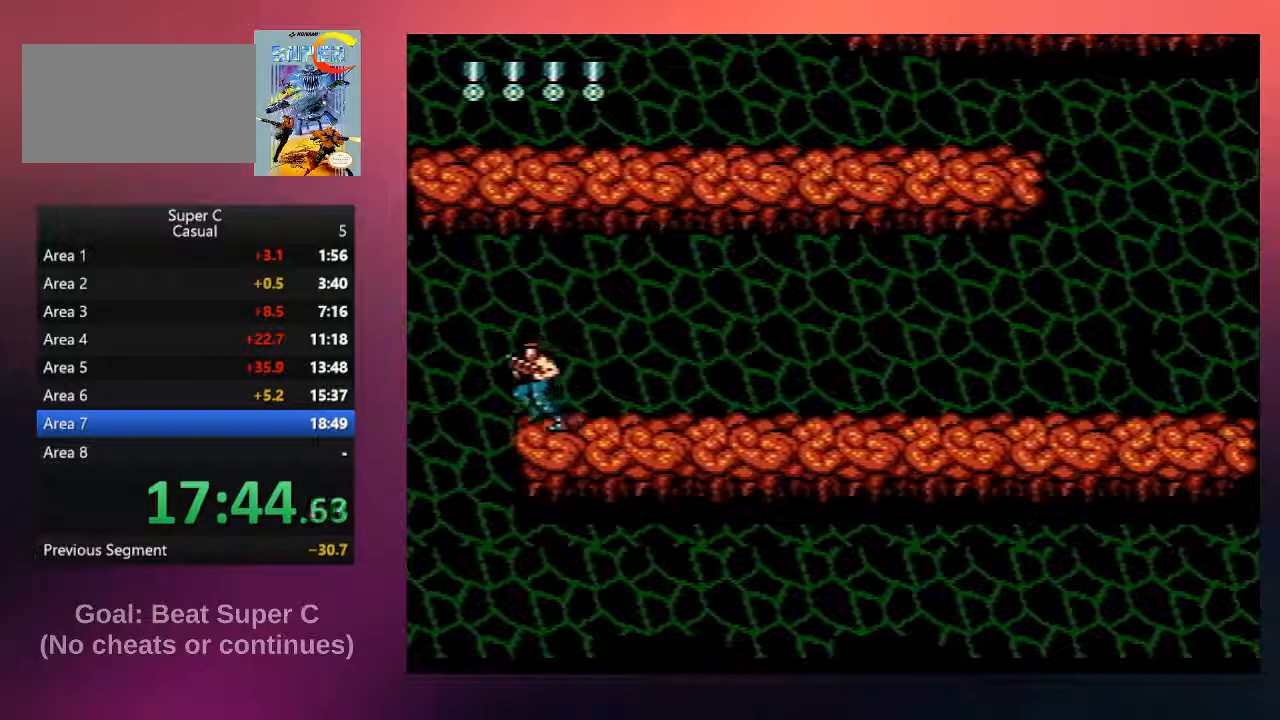
{"buttons": ["DPAD_LEFT"], "events": []}
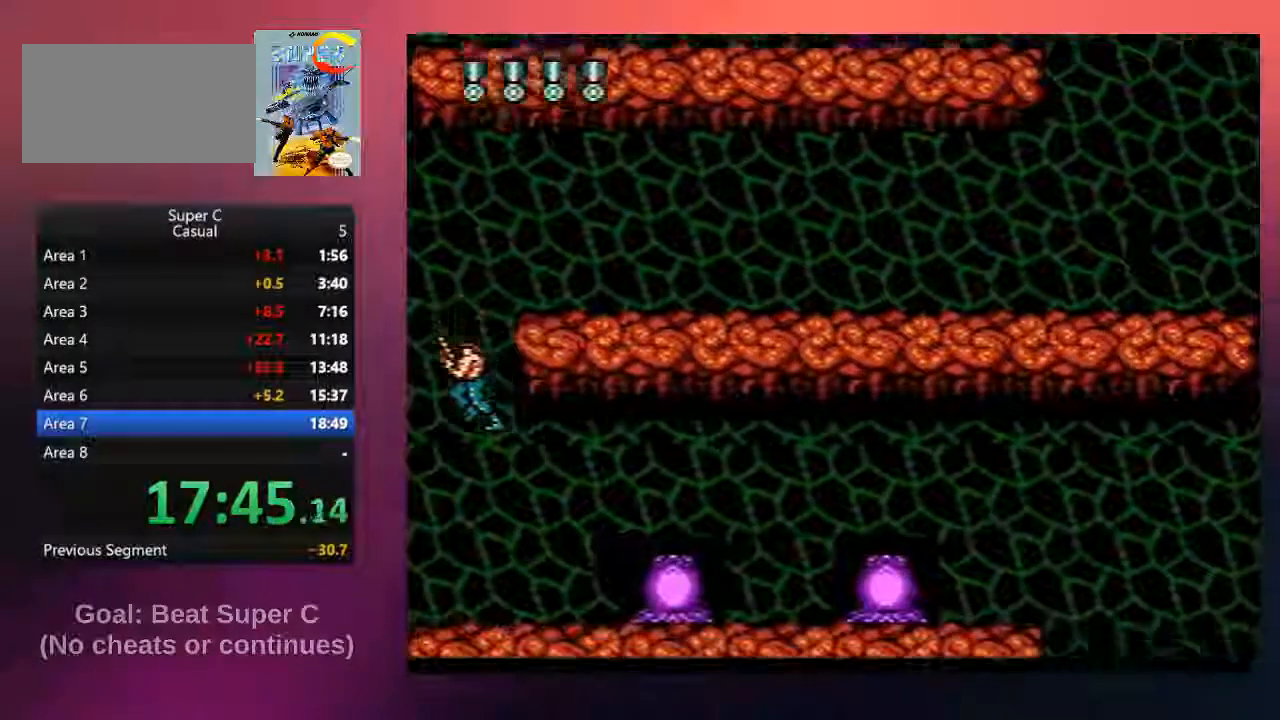
{"buttons": [], "events": [[50, "DPAD_UP", "down"], [117, "DPAD_LEFT", "up"], [117, "DPAD_UP", "up"], [183, "DPAD_RIGHT", "down"], [350, "B", "down"], [350, "DPAD_RIGHT", "up"], [483, "B", "up"]]}
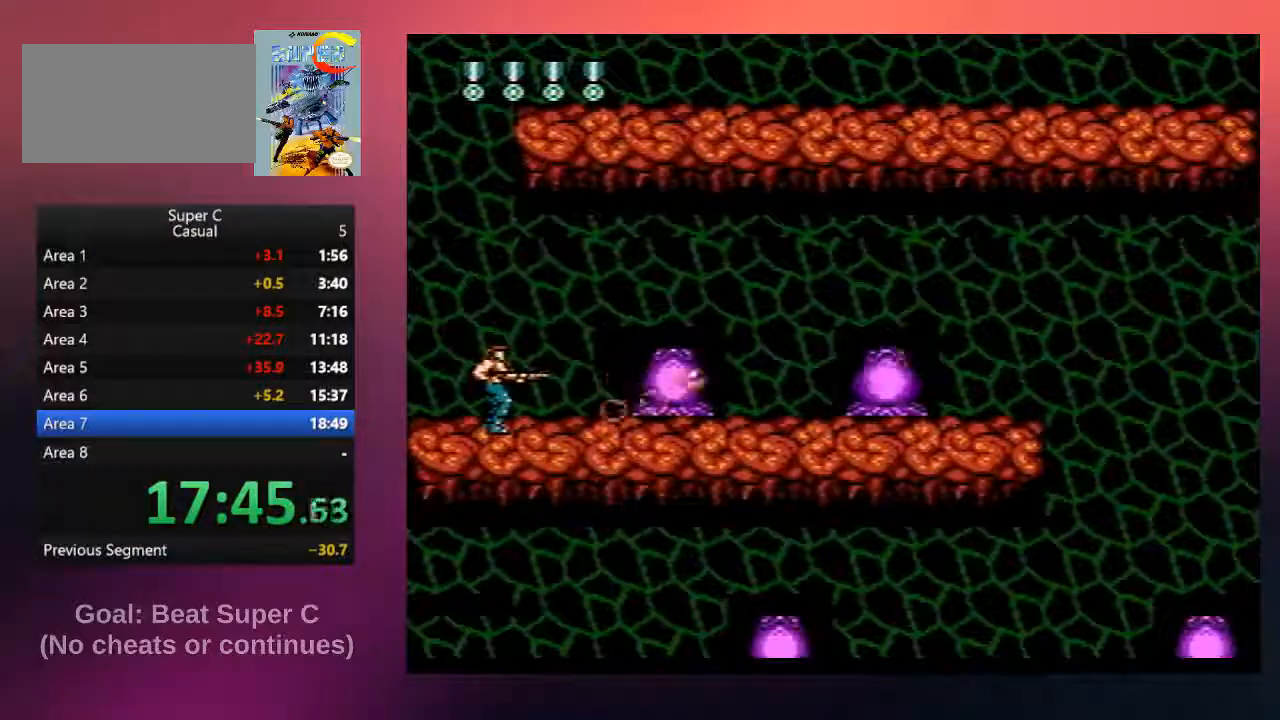
{"buttons": [], "events": [[17, "DPAD_UP", "down"], [50, "B", "down"], [83, "DPAD_UP", "up"], [183, "B", "up"], [250, "B", "down"], [383, "B", "up"]]}
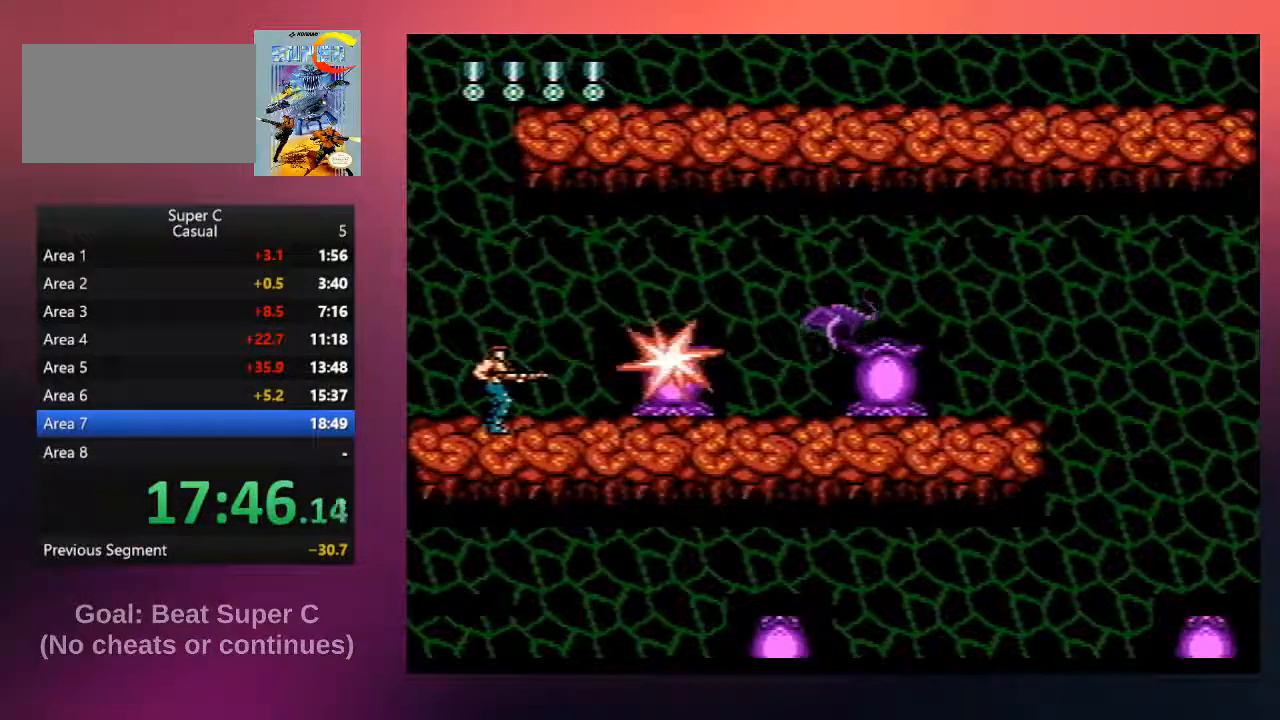
{"buttons": ["B"], "events": [[50, "B", "down"], [150, "B", "up"], [217, "B", "down"], [350, "B", "up"], [400, "B", "down"]]}
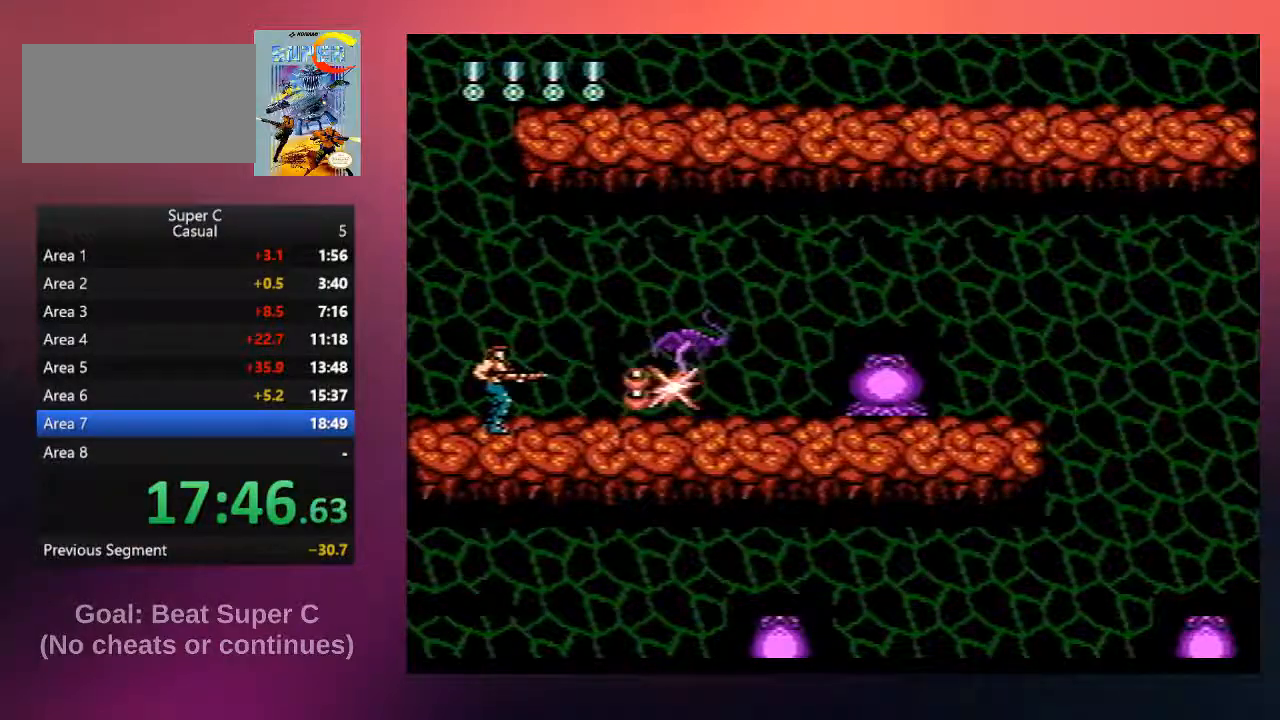
{"buttons": ["DPAD_RIGHT"], "events": [[67, "B", "up"], [100, "B", "down"], [233, "B", "up"], [333, "B", "down"], [400, "DPAD_RIGHT", "down"], [467, "B", "up"]]}